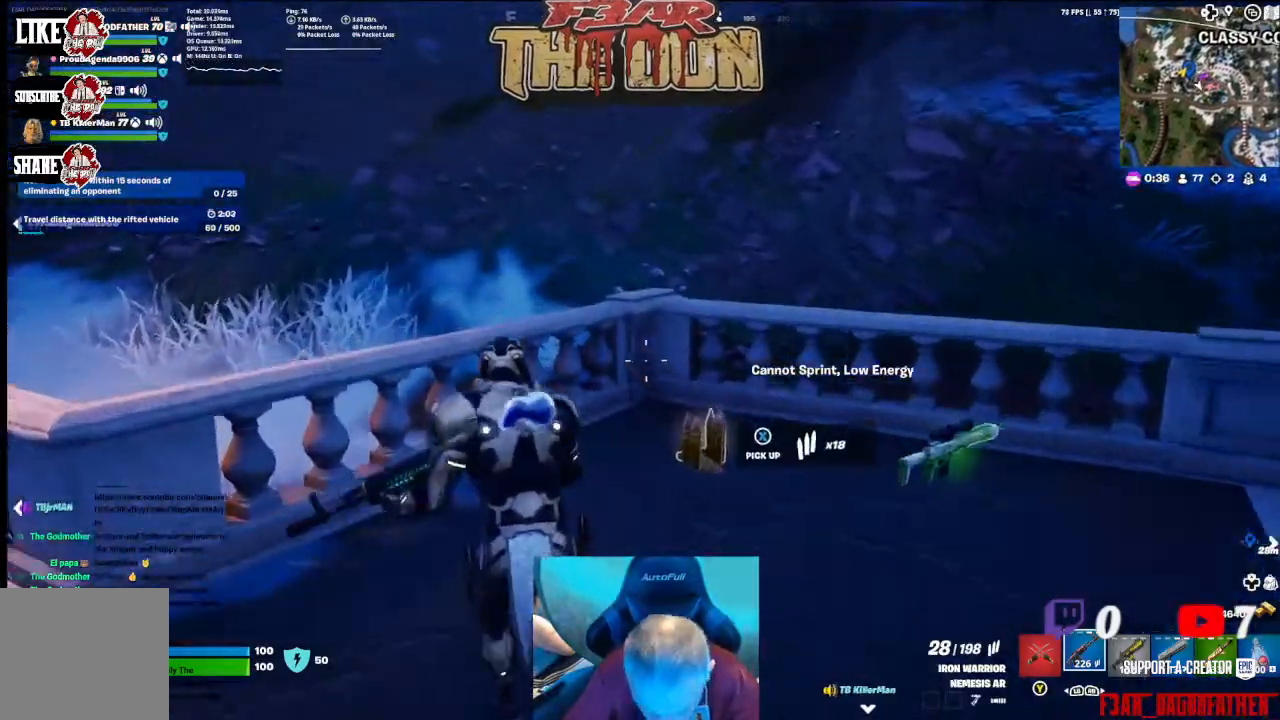
Gameplay with a controller (Xbox layout); each line is a JSON object with the inputs held at the frame after it. "events" lists button and stick changes between this image and that frame as [ms after this image, input, new state], when the widget could be followed in between.
{"buttons": [], "left_stick": "right", "right_stick": "right", "events": [[67, "right_stick", "right"], [400, "left_stick", "right"]]}
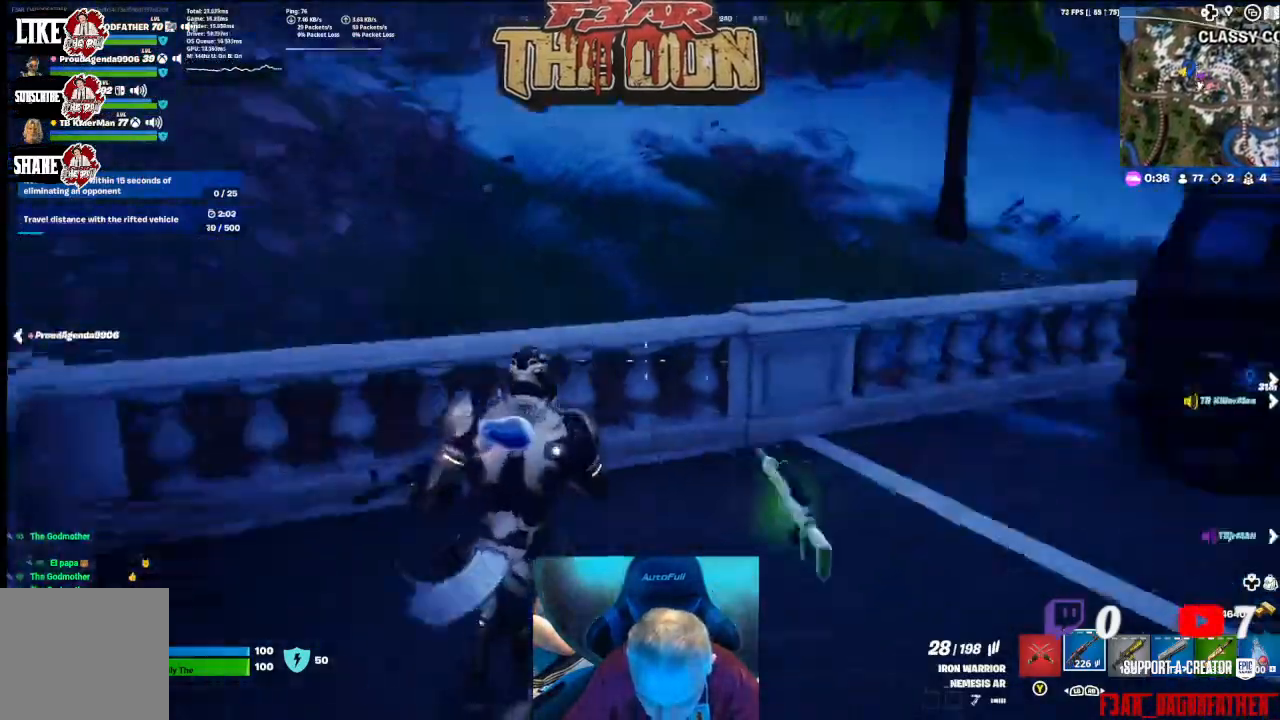
{"buttons": [], "left_stick": "up", "right_stick": "up-right", "events": [[200, "left_stick", "up-right"], [300, "L3", "down"], [467, "L3", "up"], [467, "left_stick", "up"], [467, "right_stick", "up-right"]]}
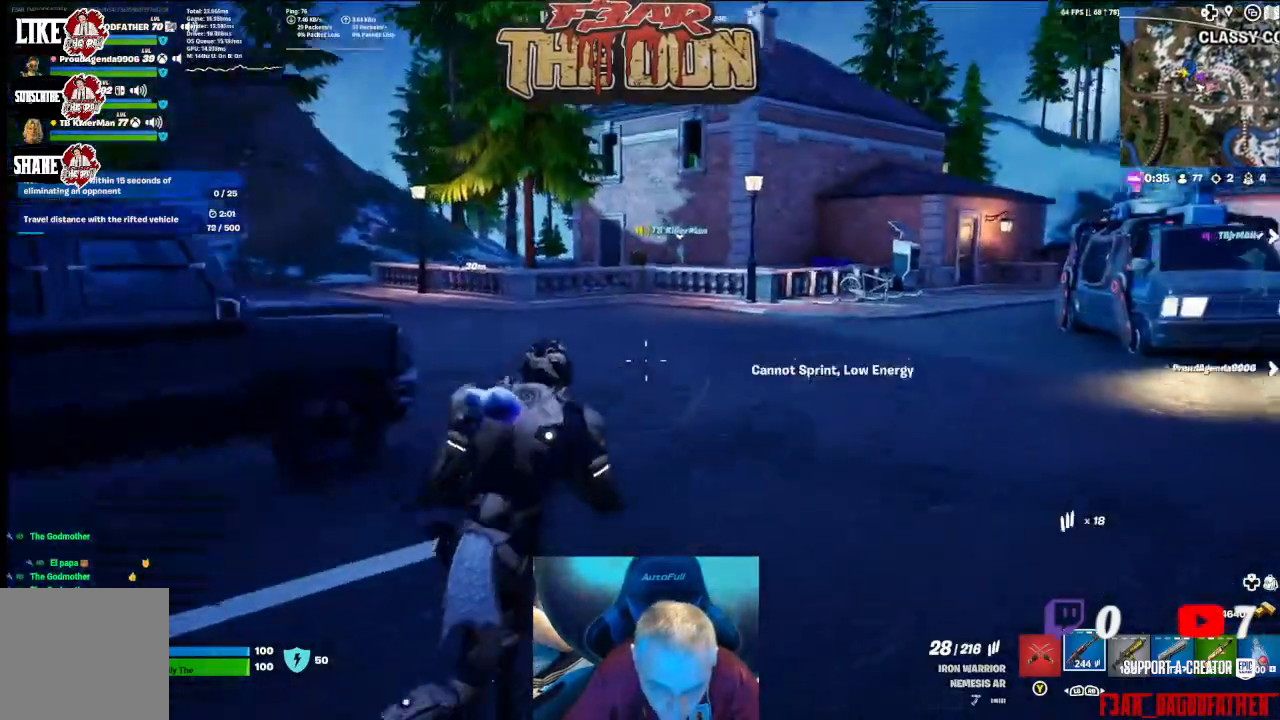
{"buttons": ["L3"], "left_stick": "up", "right_stick": "center", "events": [[133, "right_stick", "center"], [467, "L3", "down"]]}
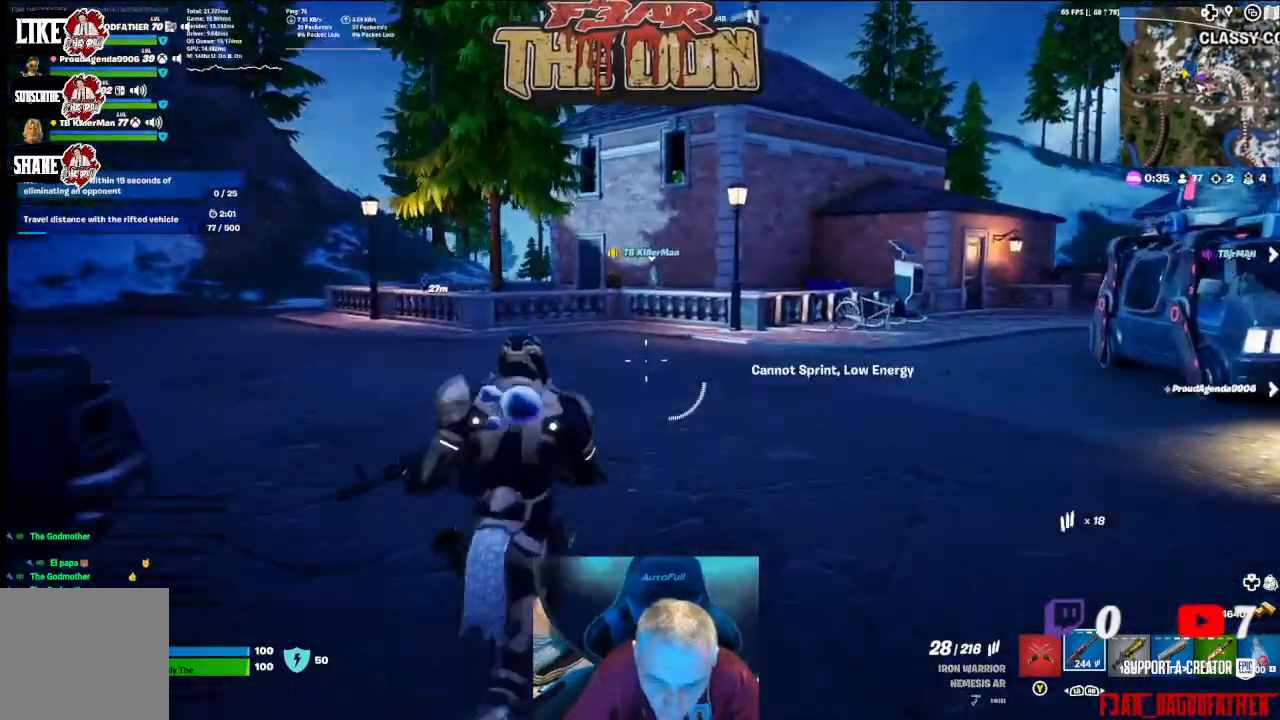
{"buttons": [], "left_stick": "up", "right_stick": "up-right", "events": [[133, "L3", "up"], [267, "right_stick", "up-right"]]}
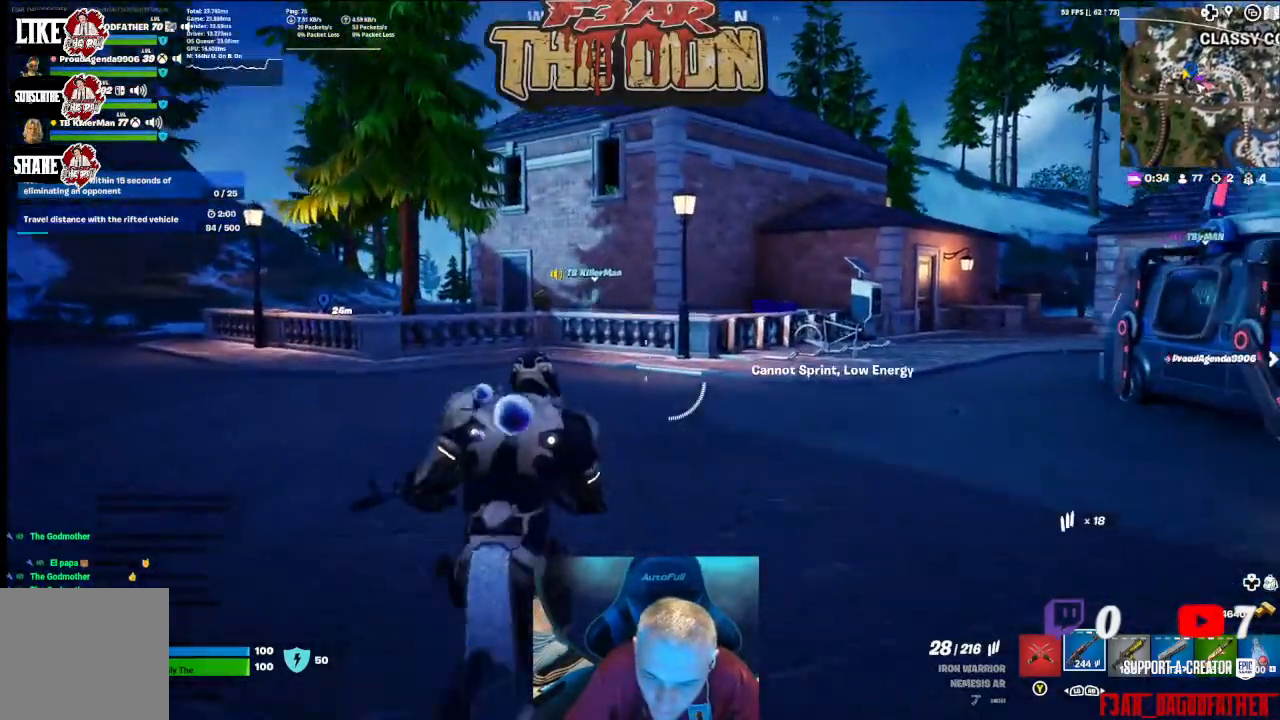
{"buttons": ["L3"], "left_stick": "up", "right_stick": "right", "events": [[67, "right_stick", "center"], [167, "right_stick", "right"], [433, "L3", "down"]]}
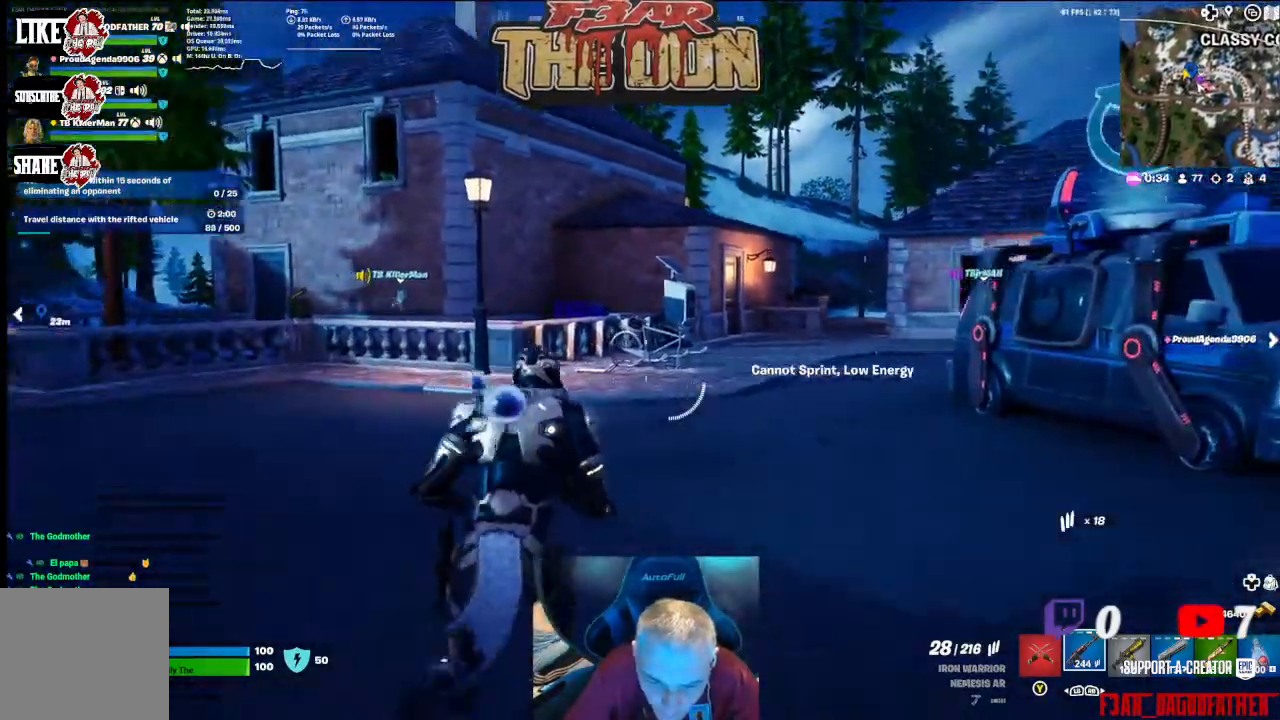
{"buttons": [], "left_stick": "up", "right_stick": "center", "events": [[100, "L3", "up"], [300, "right_stick", "center"]]}
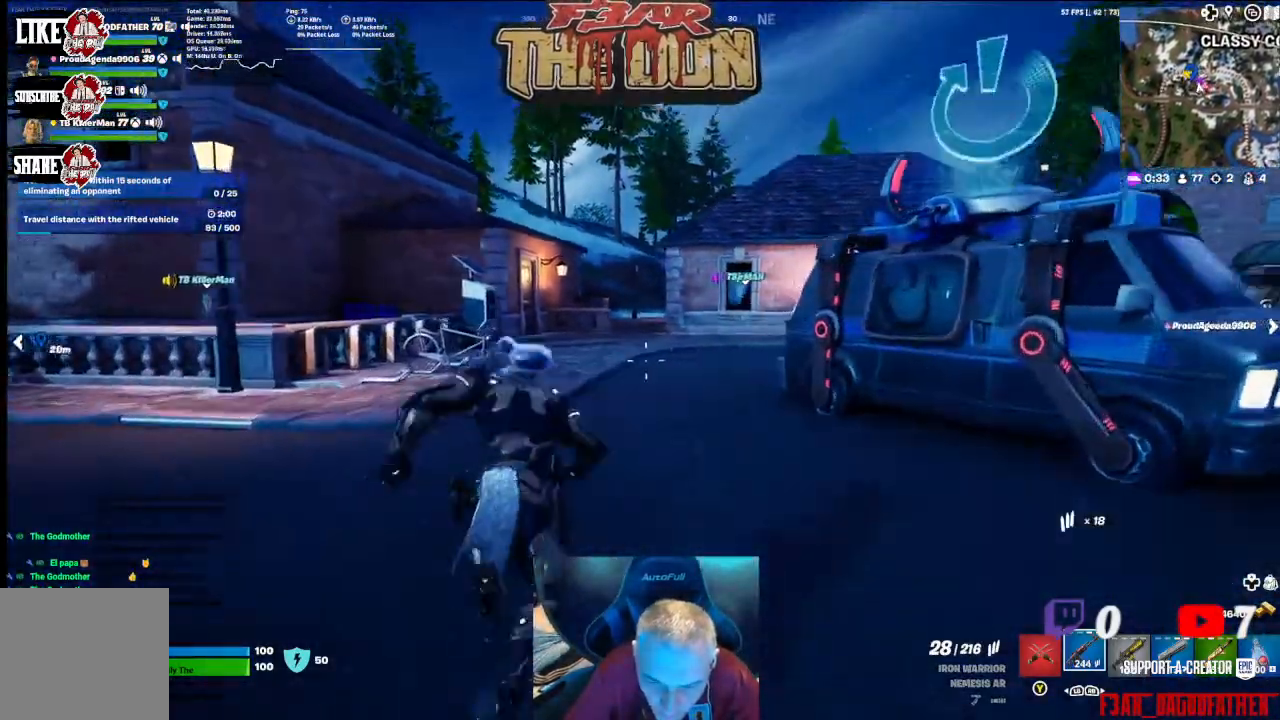
{"buttons": ["R3"], "left_stick": "up", "right_stick": "center", "events": [[467, "R3", "down"]]}
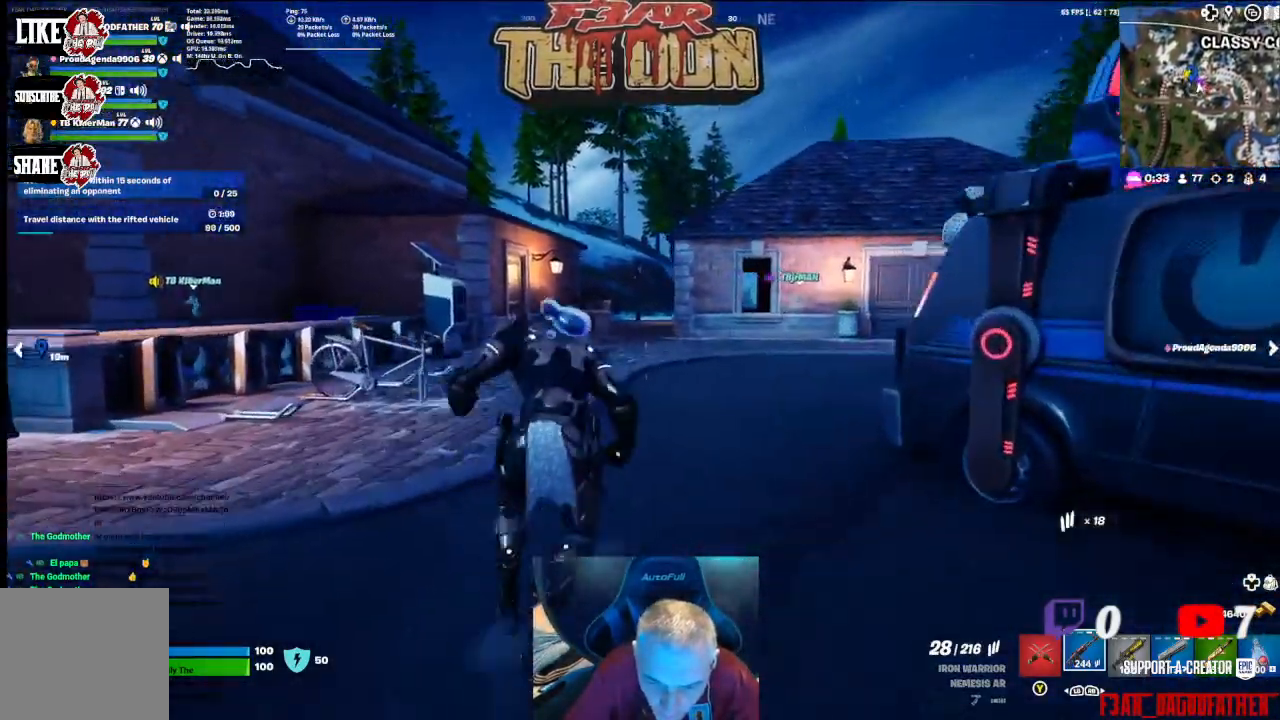
{"buttons": ["L3"], "left_stick": "up", "right_stick": "center", "events": [[133, "R3", "up"], [400, "L3", "down"]]}
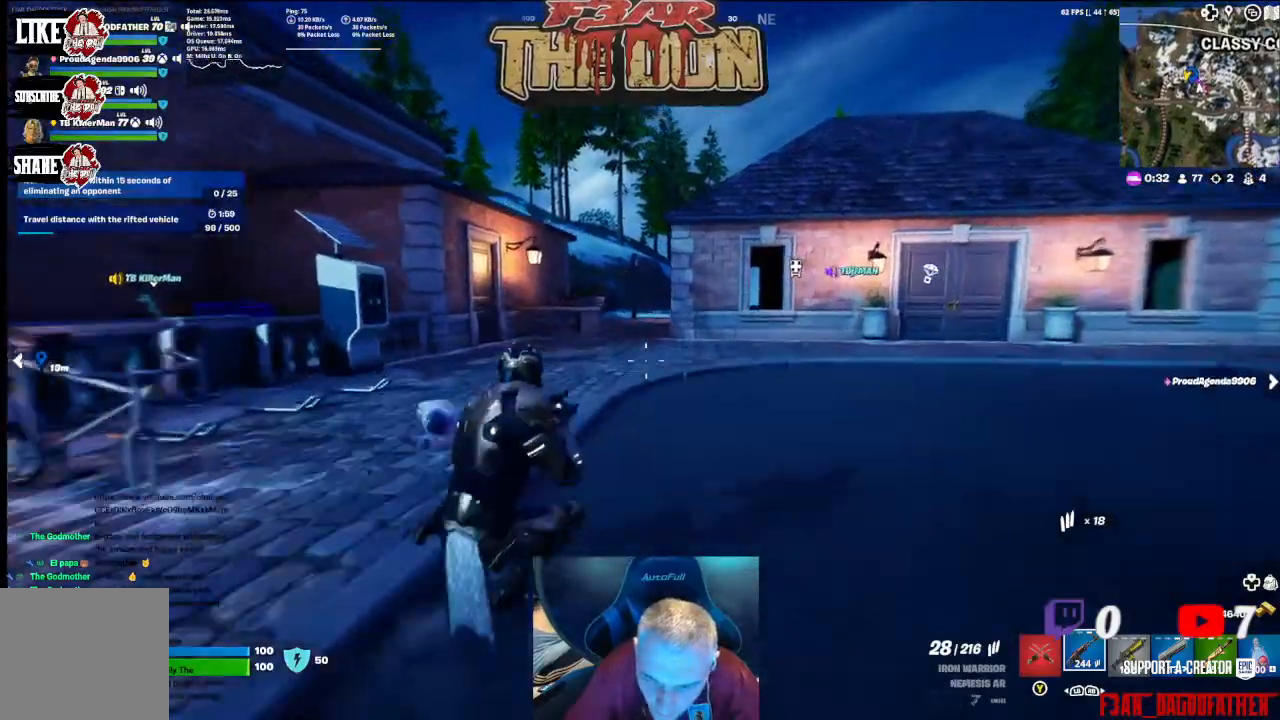
{"buttons": [], "left_stick": "up", "right_stick": "left", "events": [[67, "L3", "up"], [500, "right_stick", "left"]]}
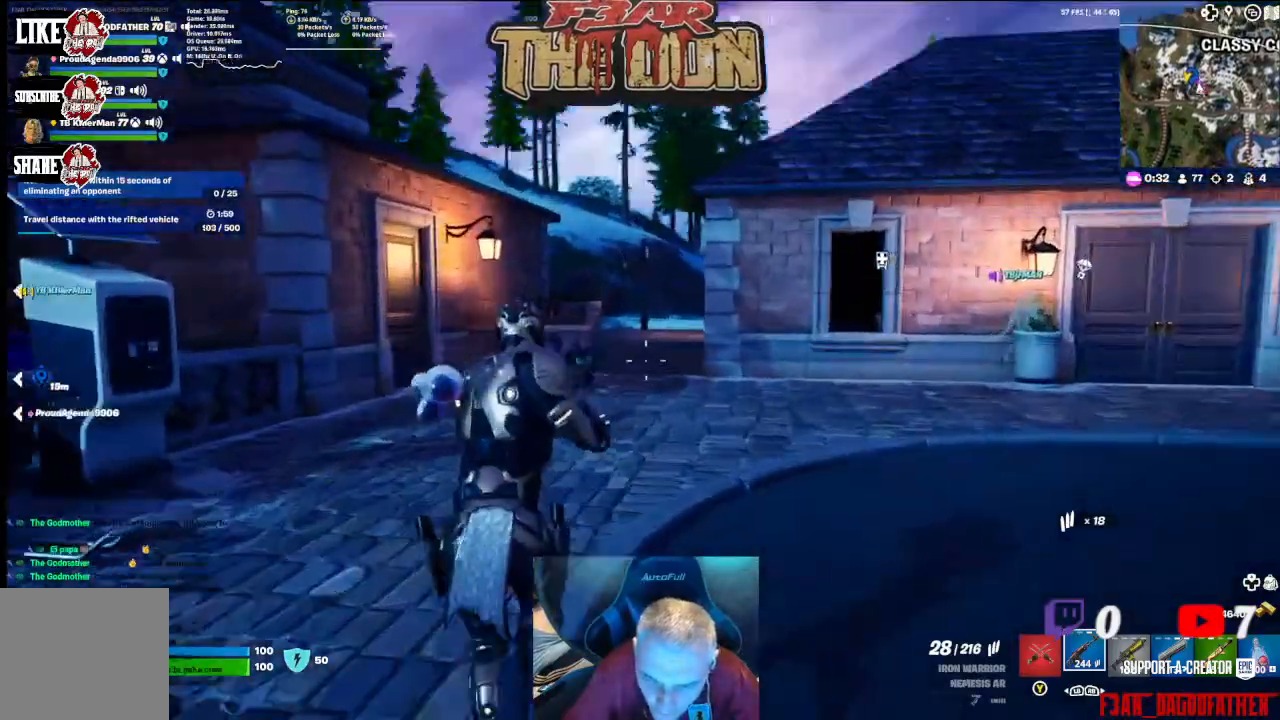
{"buttons": [], "left_stick": "up", "right_stick": "left", "events": []}
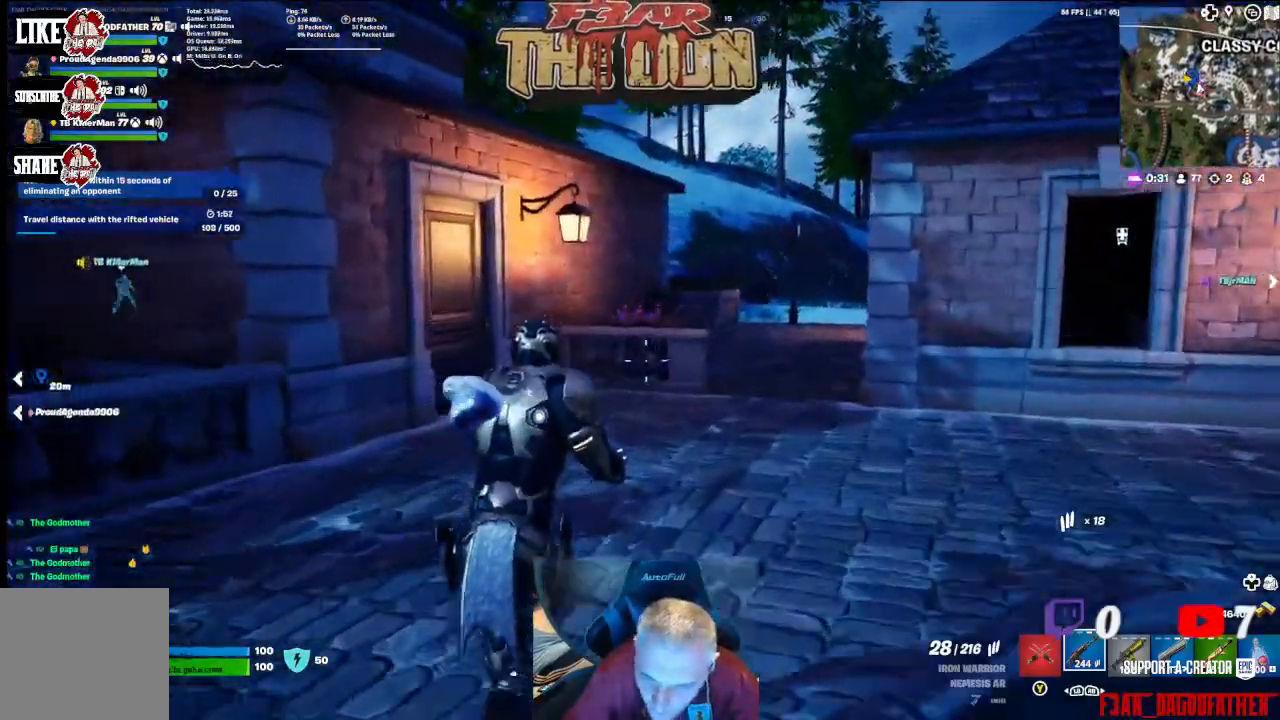
{"buttons": [], "left_stick": "up", "right_stick": "left", "events": []}
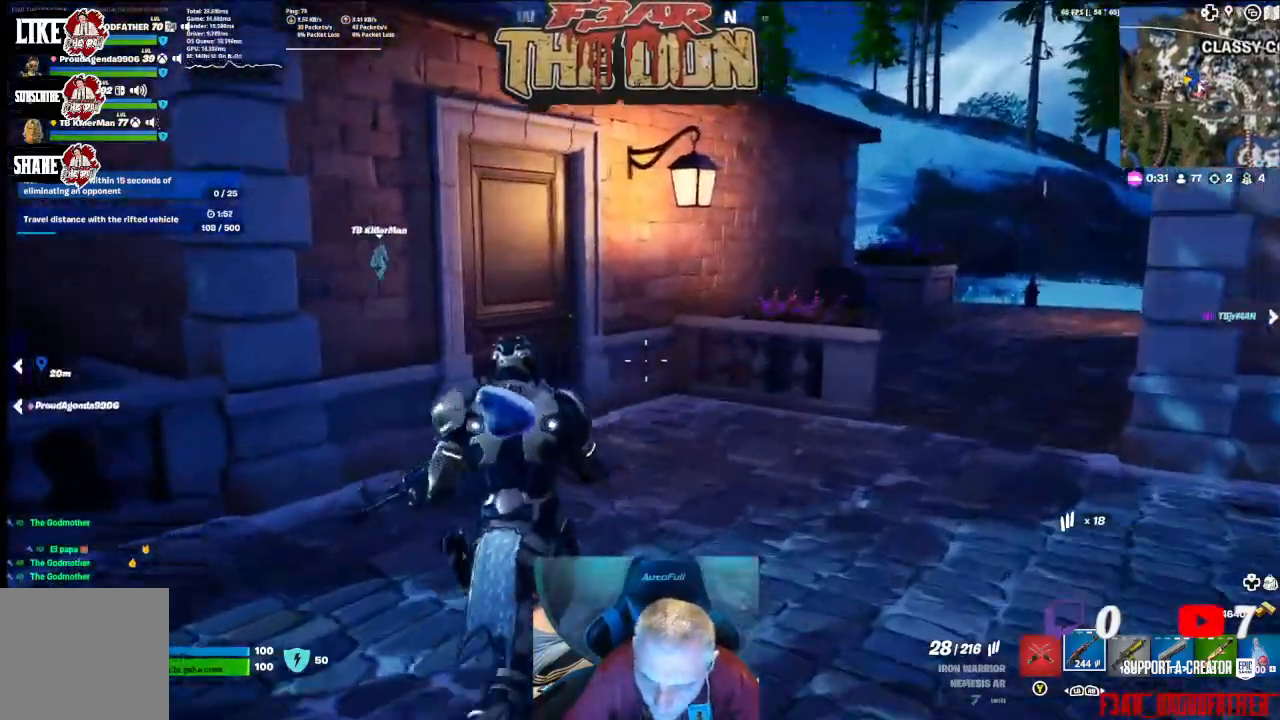
{"buttons": [], "left_stick": "up", "right_stick": "left", "events": []}
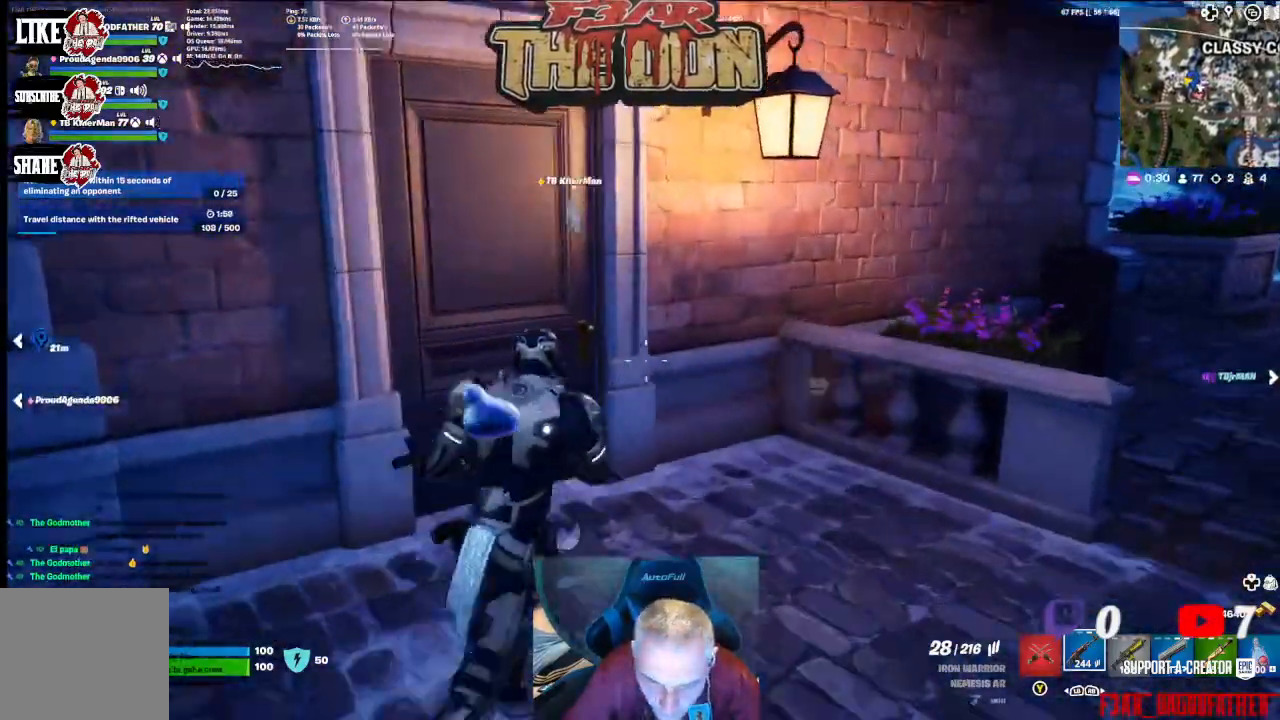
{"buttons": [], "left_stick": "up", "right_stick": "center", "events": [[467, "right_stick", "center"]]}
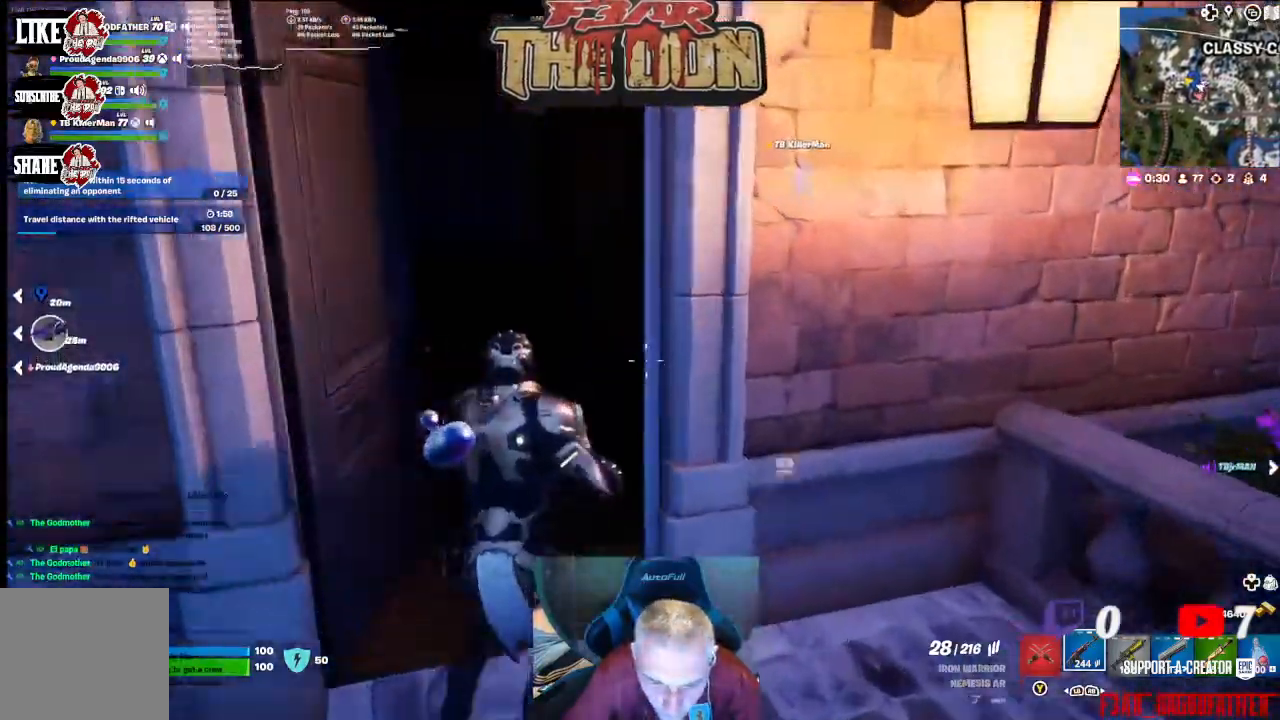
{"buttons": [], "left_stick": "up", "right_stick": "right", "events": [[167, "right_stick", "down-left"], [400, "right_stick", "center"], [500, "right_stick", "right"]]}
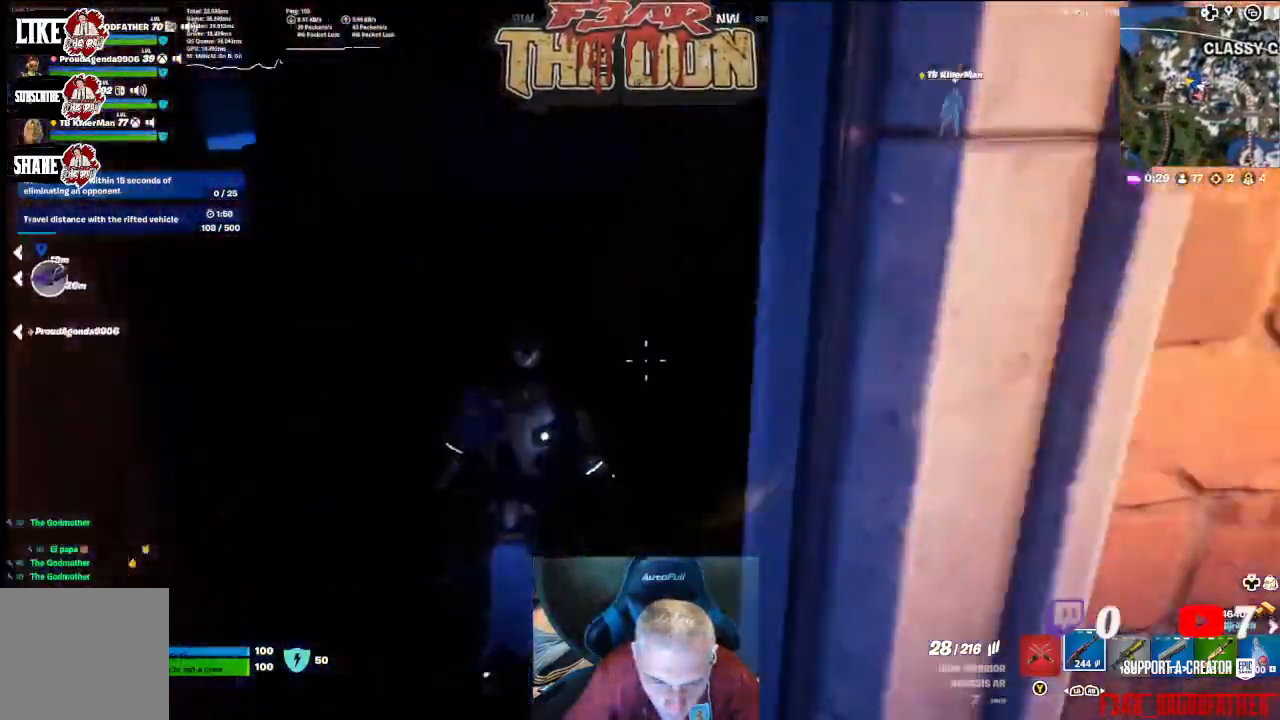
{"buttons": [], "left_stick": "up-left", "right_stick": "right", "events": [[133, "left_stick", "up-left"]]}
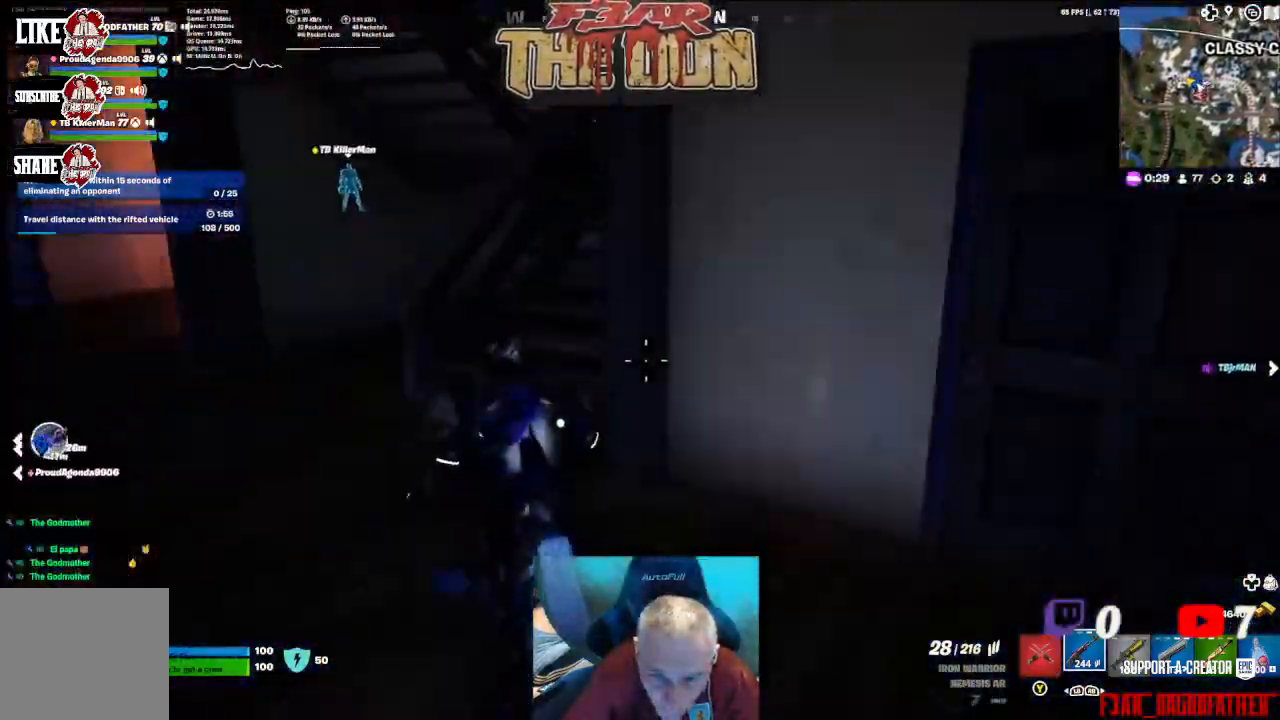
{"buttons": [], "left_stick": "up-left", "right_stick": "right", "events": [[33, "right_stick", "center"], [167, "right_stick", "left"], [400, "right_stick", "center"], [467, "right_stick", "right"]]}
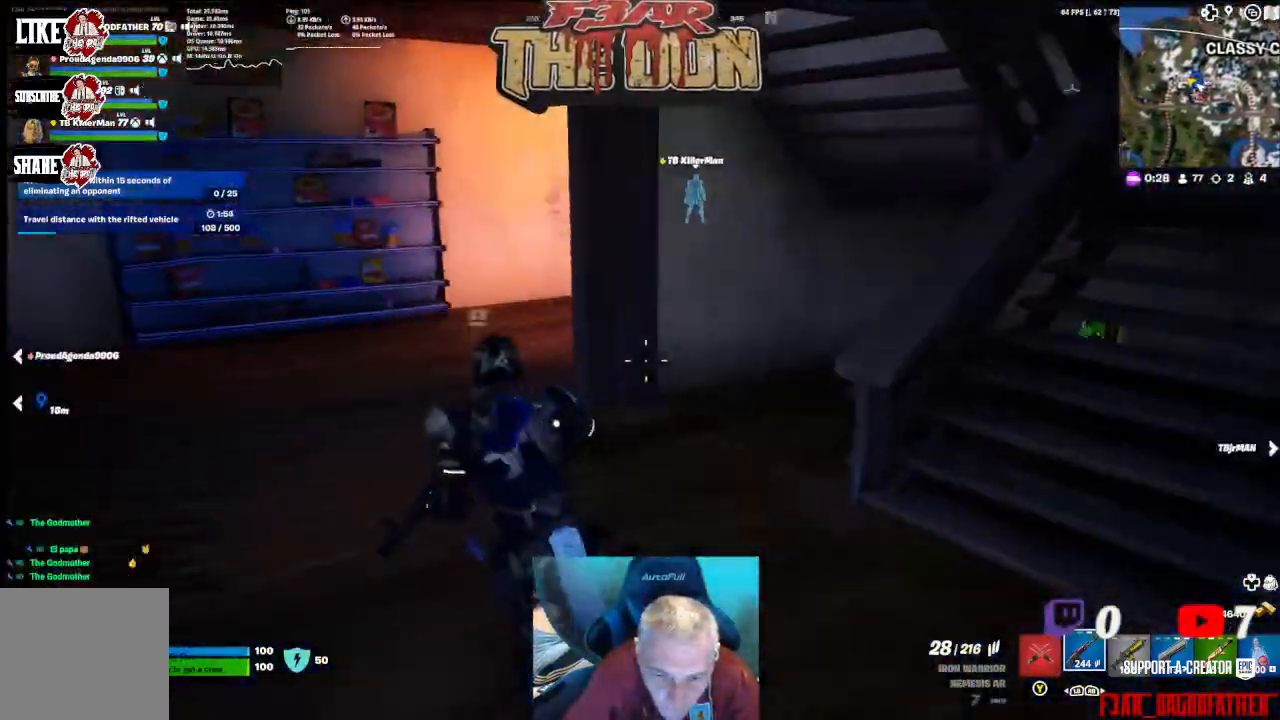
{"buttons": [], "left_stick": "up-left", "right_stick": "right", "events": [[33, "left_stick", "up-right"], [233, "right_stick", "center"], [267, "left_stick", "up-left"], [433, "right_stick", "right"]]}
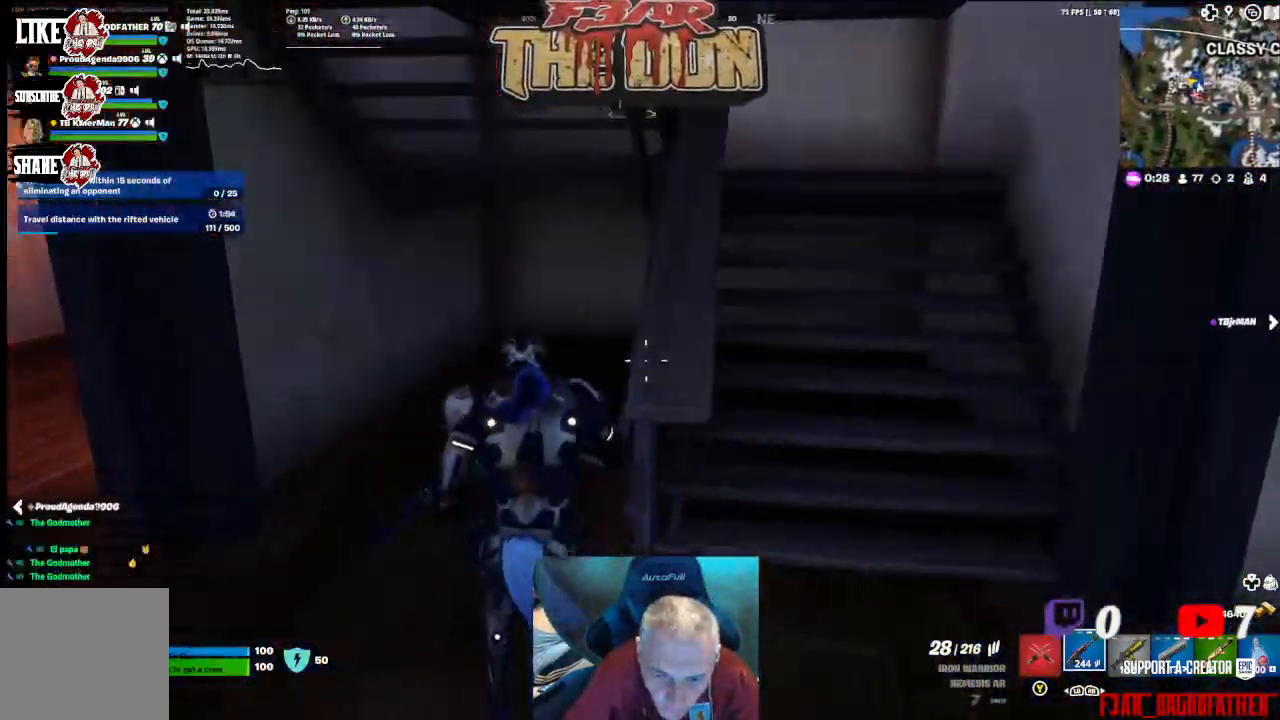
{"buttons": [], "left_stick": "center", "right_stick": "center", "events": [[33, "left_stick", "left"], [167, "right_stick", "center"], [433, "left_stick", "center"]]}
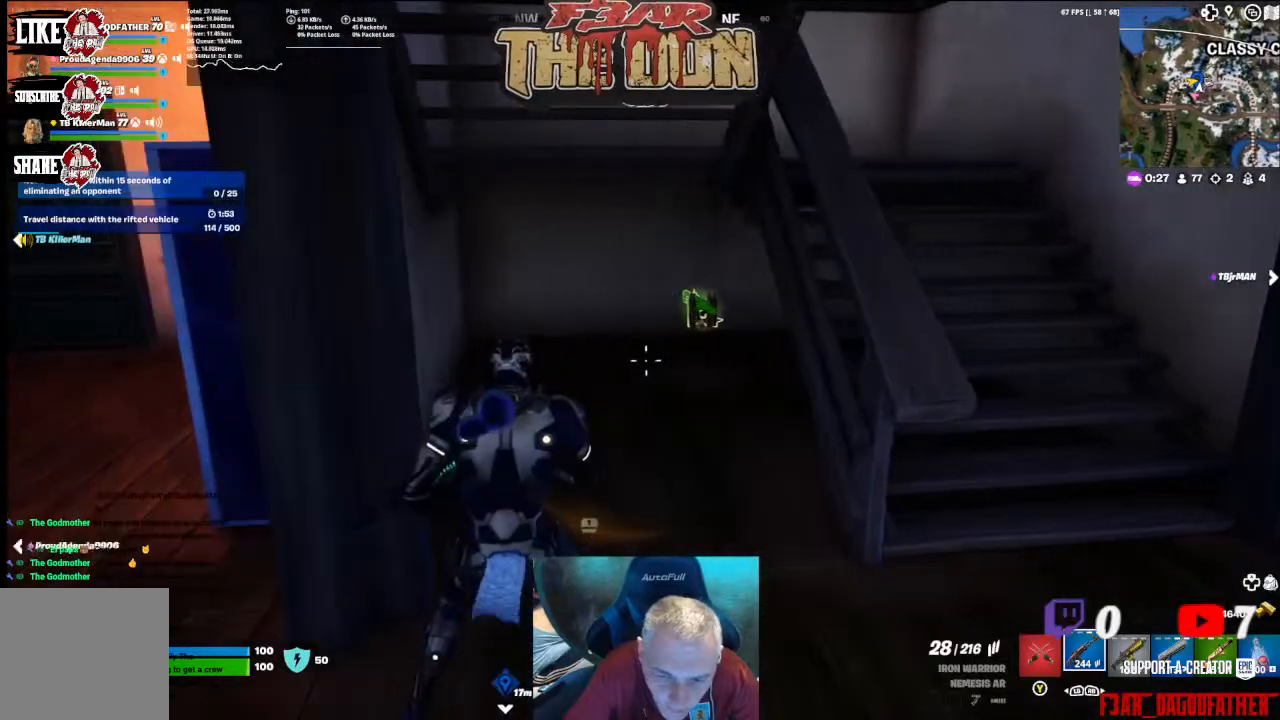
{"buttons": [], "left_stick": "up", "right_stick": "right", "events": [[133, "left_stick", "up"], [167, "right_stick", "right"], [300, "L3", "down"], [433, "L3", "up"]]}
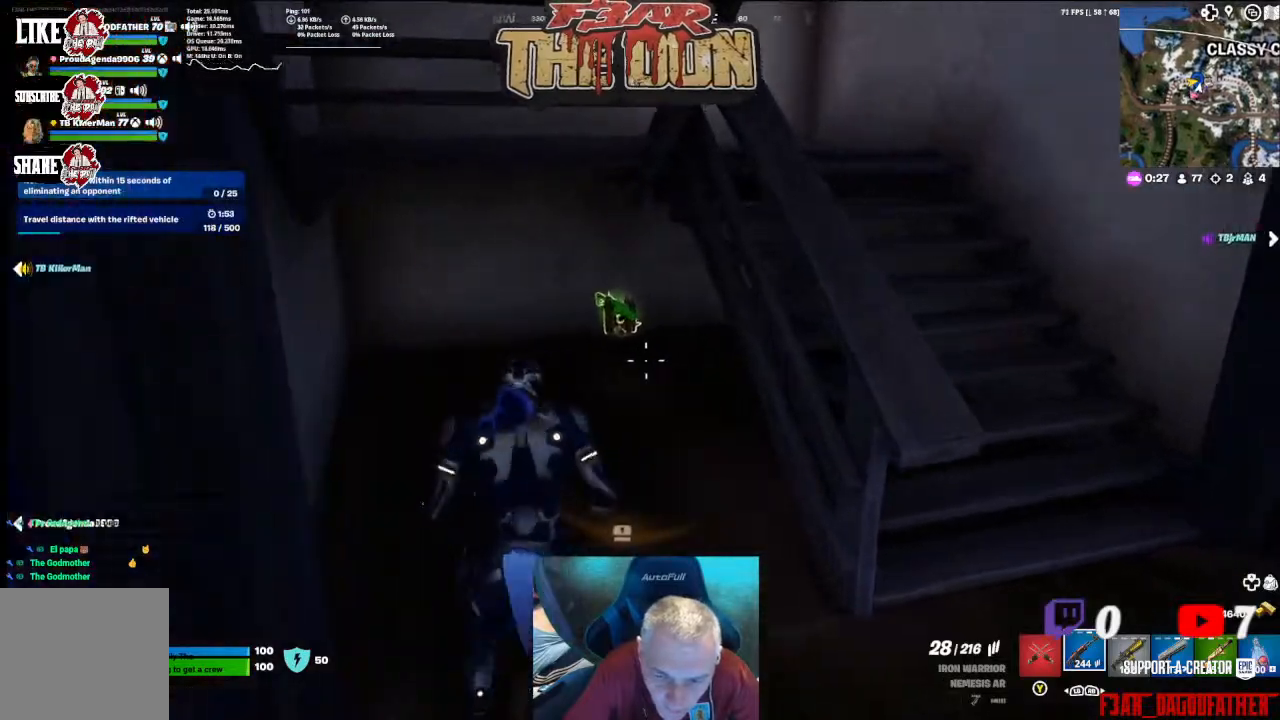
{"buttons": [], "left_stick": "up", "right_stick": "right", "events": []}
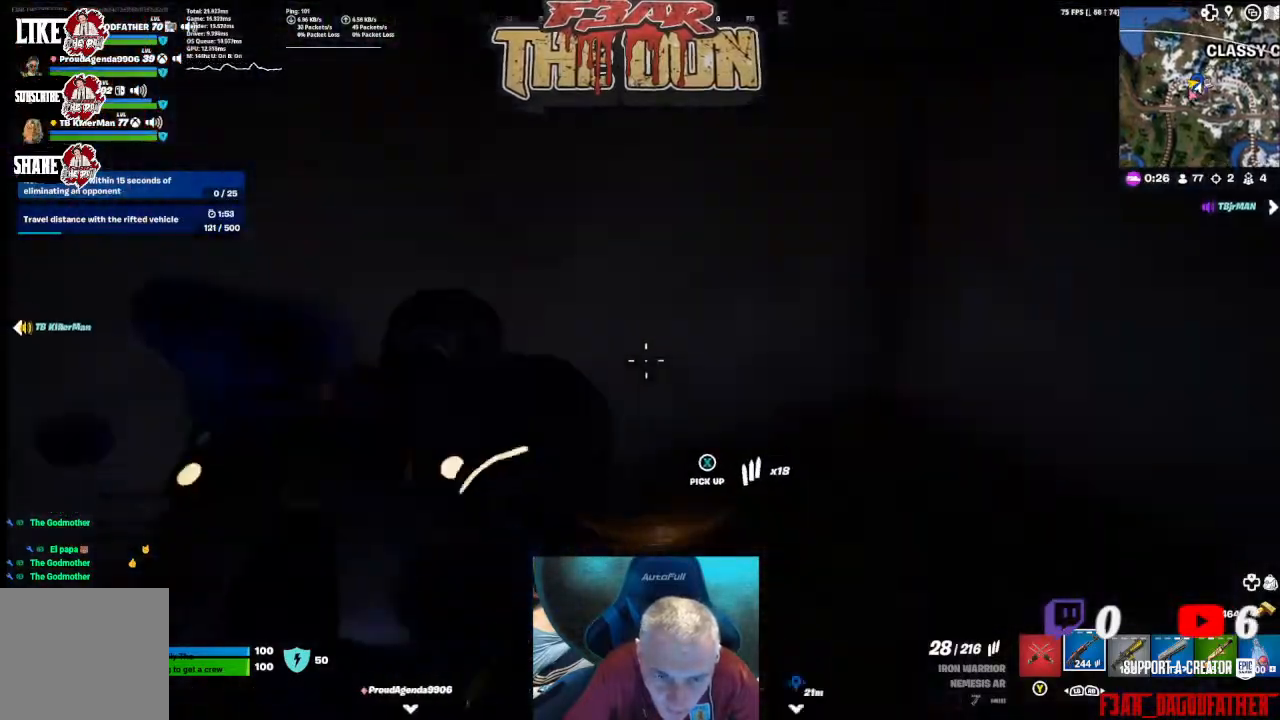
{"buttons": [], "left_stick": "up-right", "right_stick": "right", "events": [[67, "left_stick", "down"], [233, "left_stick", "down-right"], [367, "left_stick", "right"], [500, "left_stick", "up-right"]]}
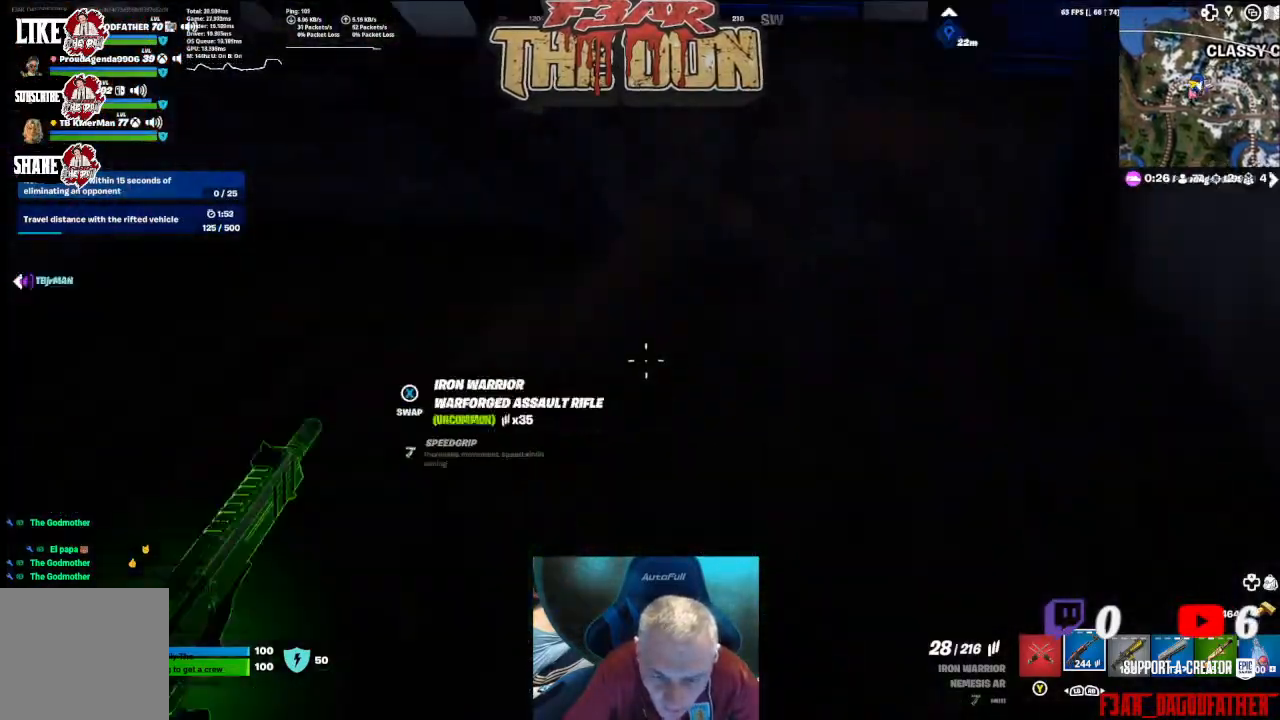
{"buttons": [], "left_stick": "up", "right_stick": "up-left", "events": [[100, "right_stick", "center"], [167, "right_stick", "up"], [233, "right_stick", "up-left"], [267, "left_stick", "up"]]}
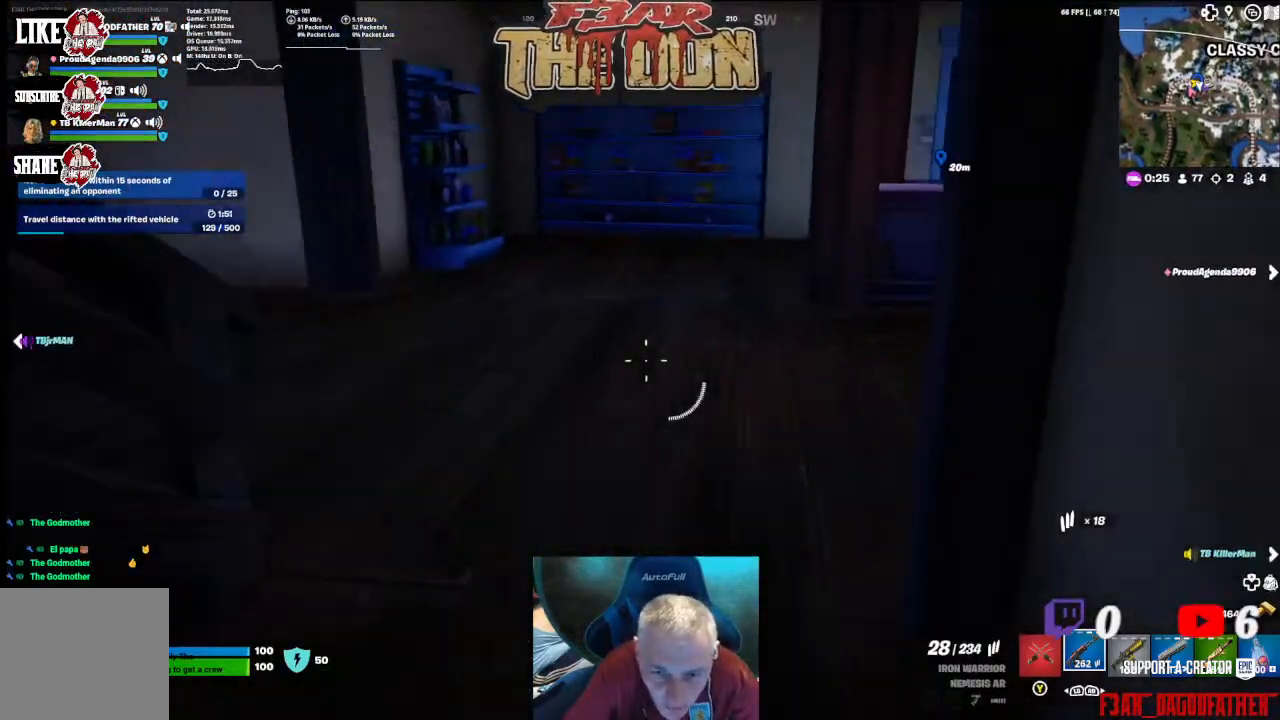
{"buttons": [], "left_stick": "up", "right_stick": "left", "events": [[133, "right_stick", "left"]]}
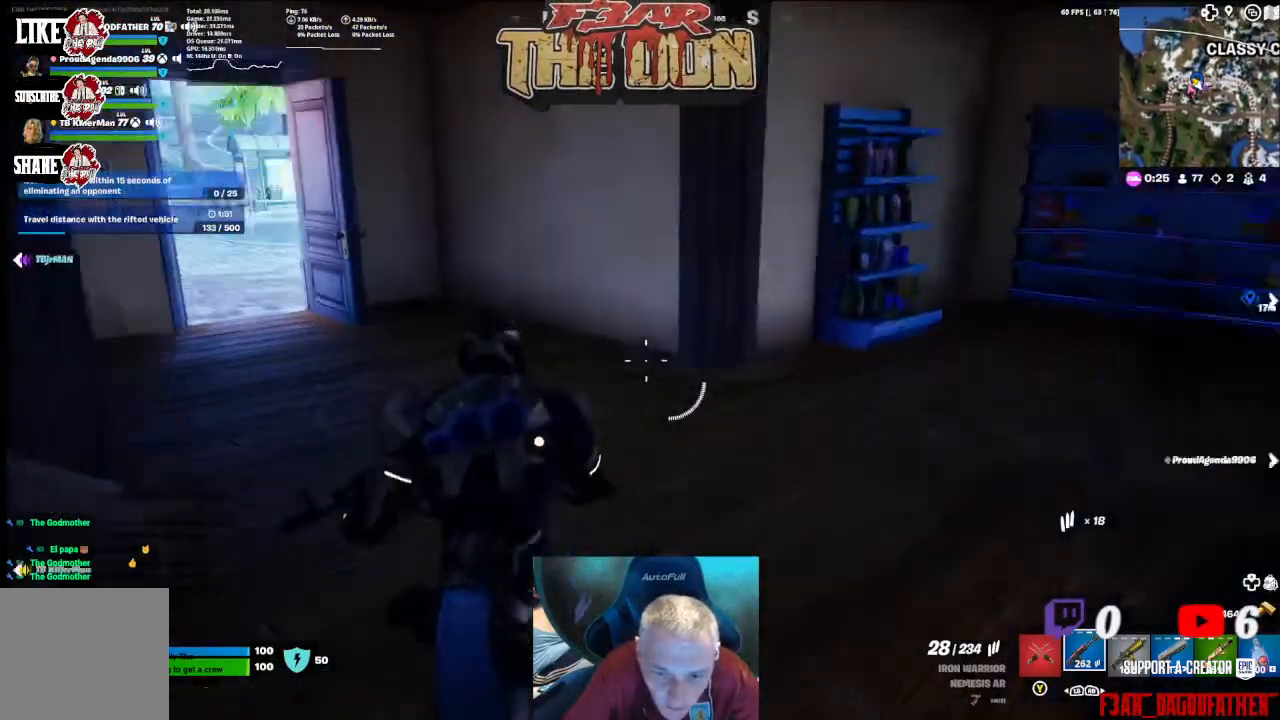
{"buttons": [], "left_stick": "up", "right_stick": "up-left", "events": [[367, "right_stick", "up-left"]]}
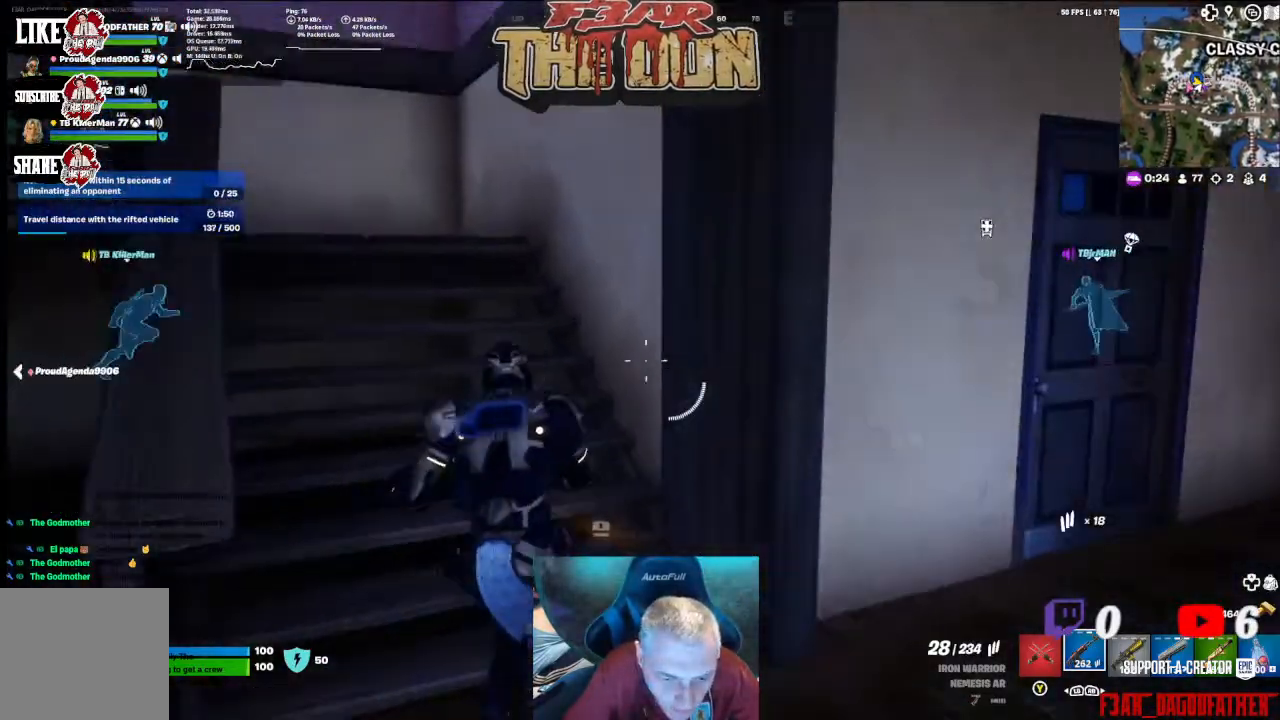
{"buttons": [], "left_stick": "up", "right_stick": "left", "events": [[167, "right_stick", "left"]]}
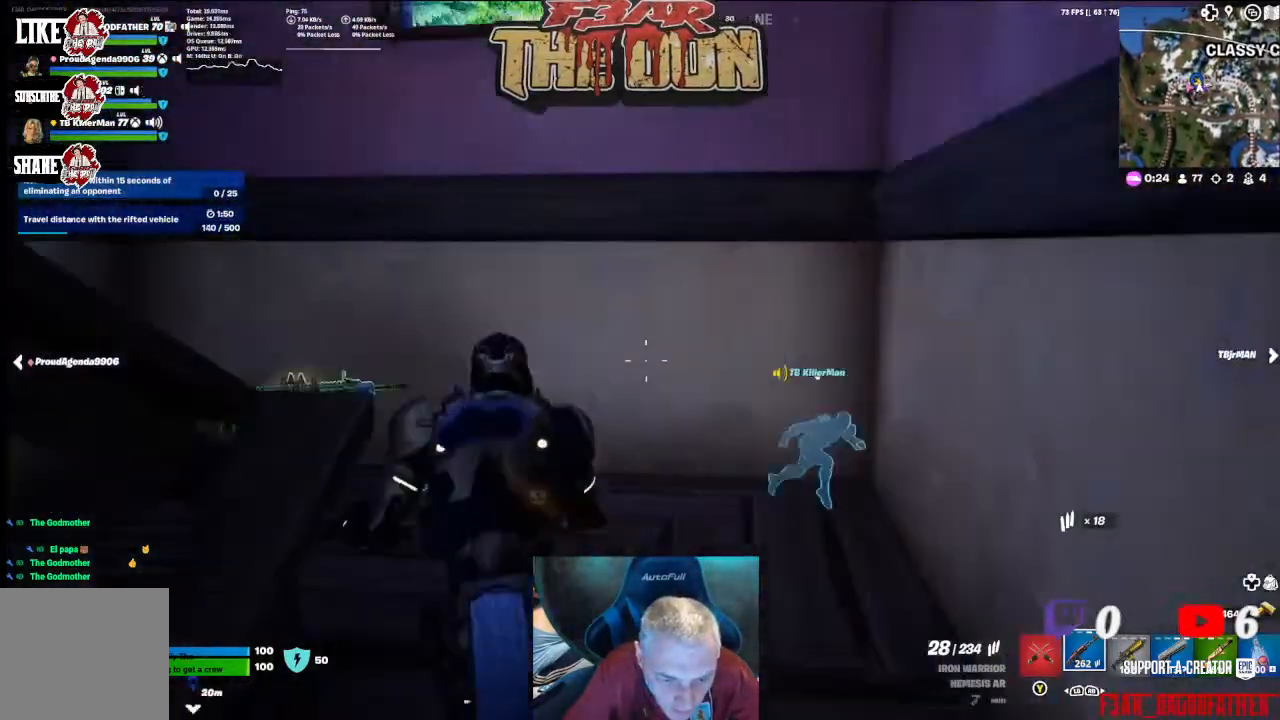
{"buttons": [], "left_stick": "up-left", "right_stick": "left", "events": [[467, "left_stick", "up-left"]]}
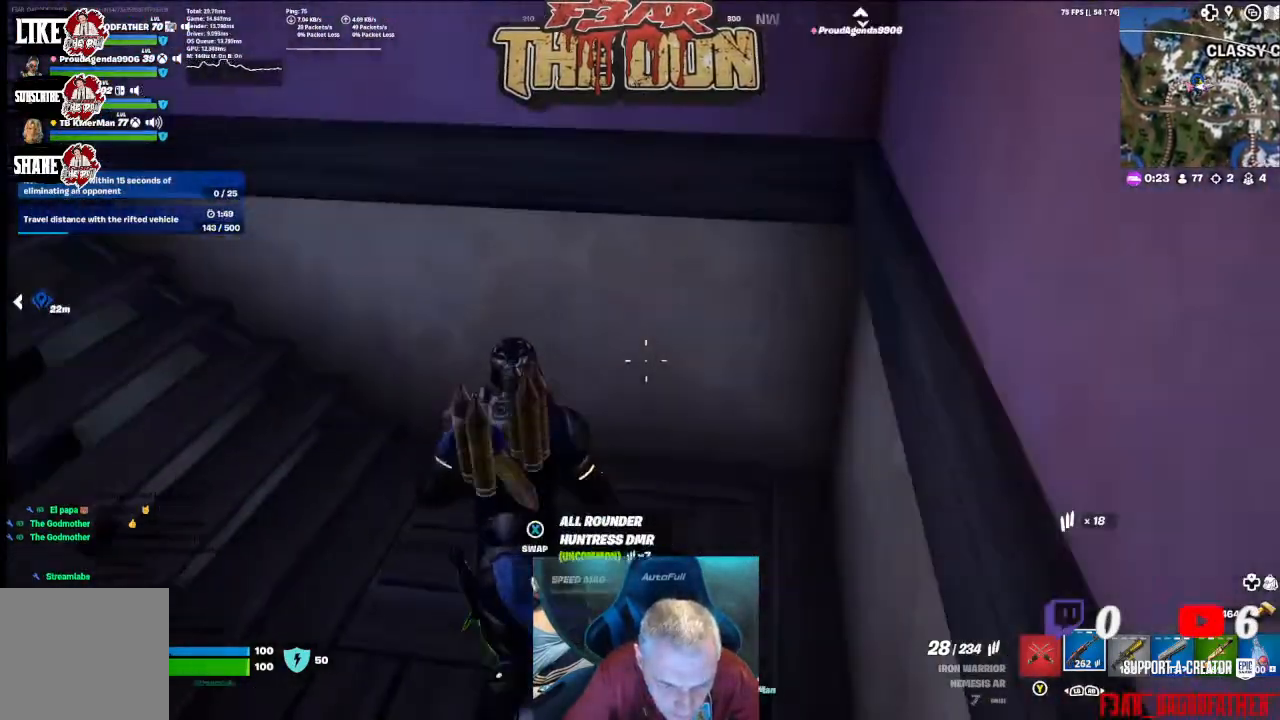
{"buttons": [], "left_stick": "up-left", "right_stick": "up-left", "events": [[233, "right_stick", "up-left"]]}
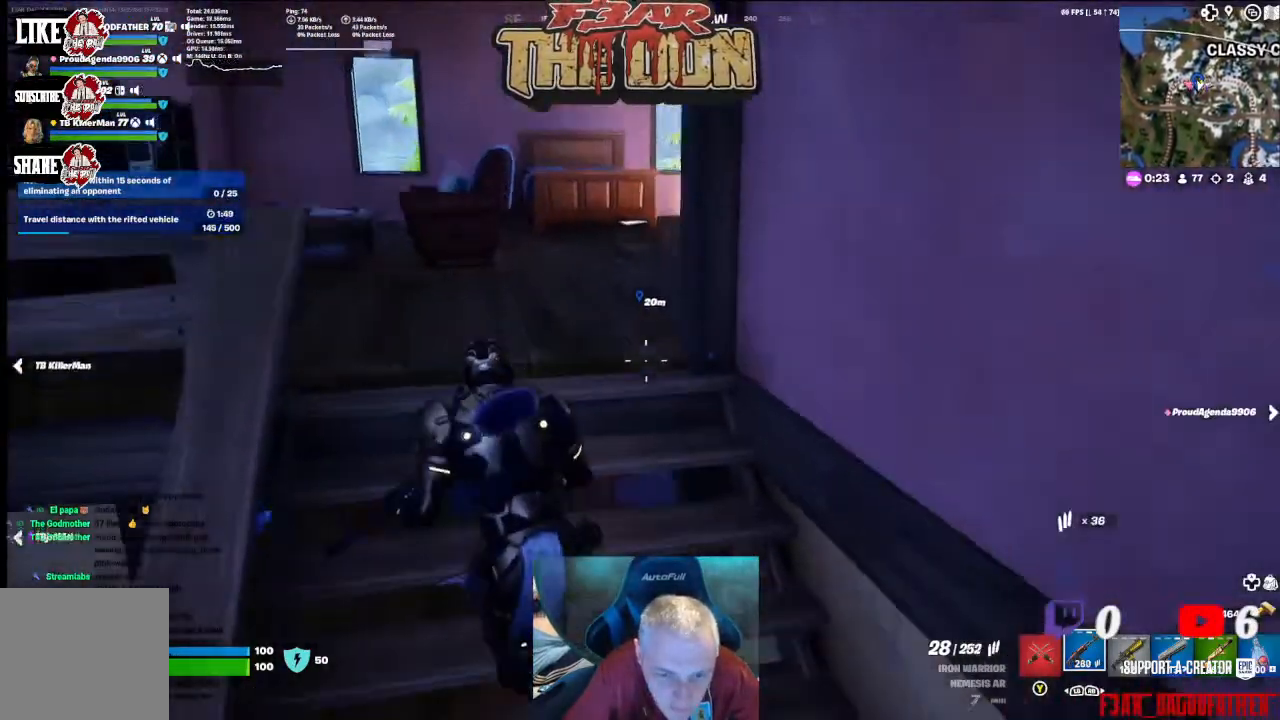
{"buttons": [], "left_stick": "up", "right_stick": "center", "events": [[33, "right_stick", "center"], [67, "left_stick", "up"]]}
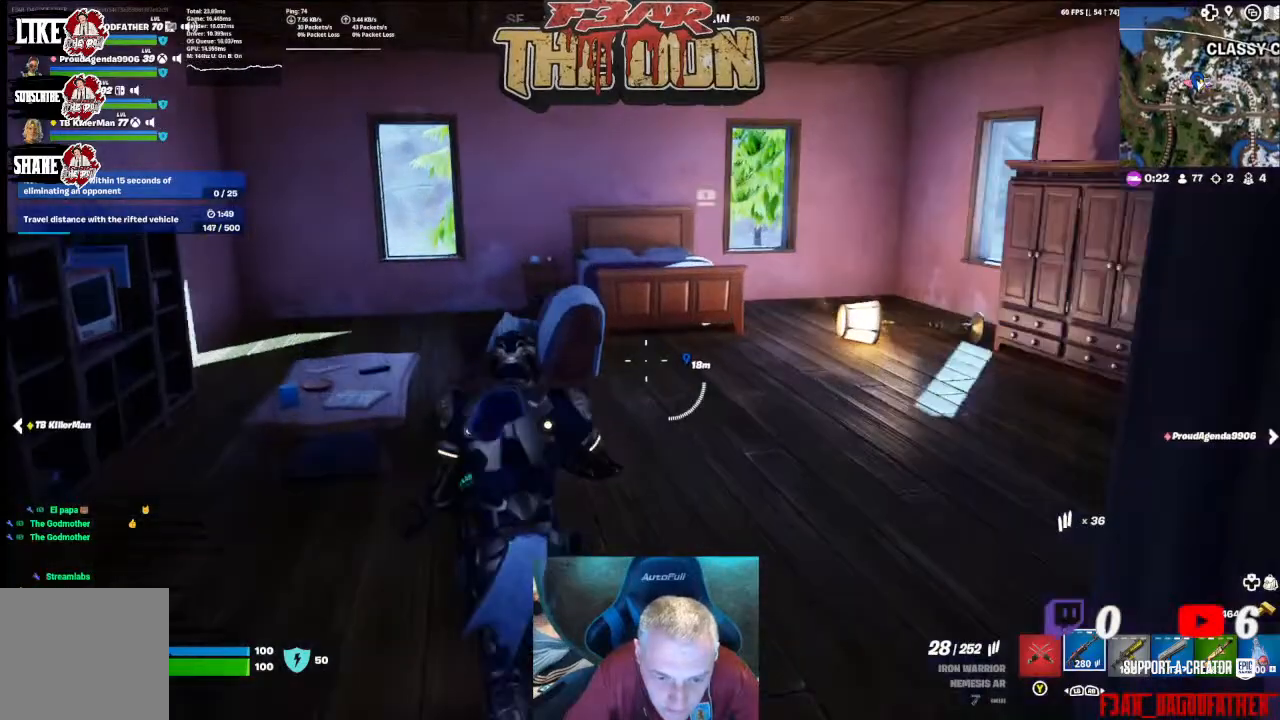
{"buttons": [], "left_stick": "up", "right_stick": "right", "events": [[133, "right_stick", "right"]]}
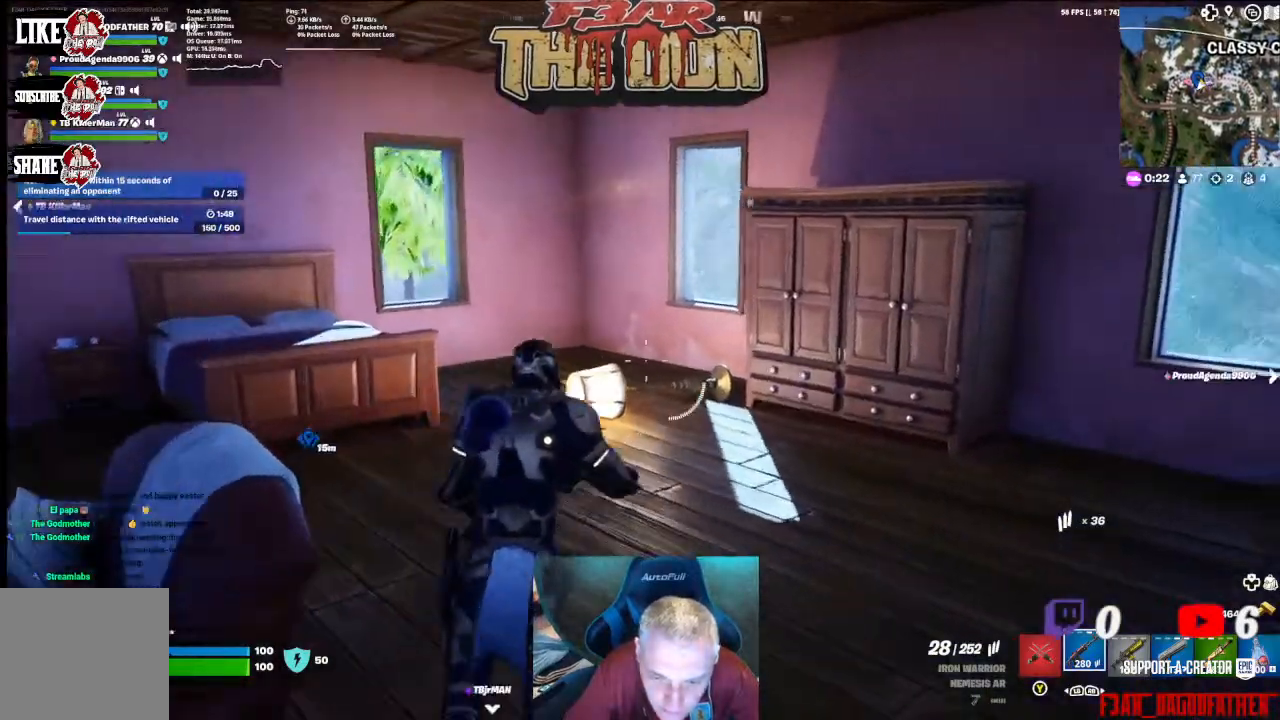
{"buttons": [], "left_stick": "up-left", "right_stick": "up", "events": [[300, "left_stick", "up-left"], [333, "right_stick", "center"], [433, "right_stick", "up"]]}
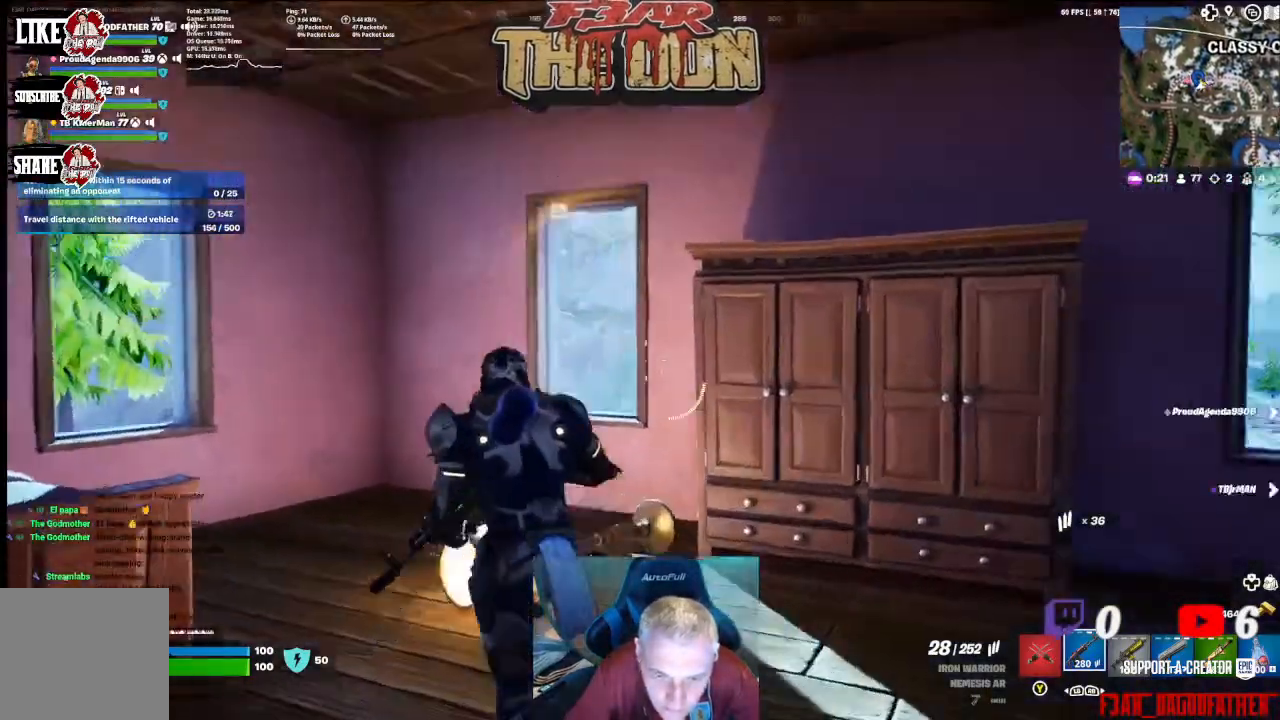
{"buttons": [], "left_stick": "down", "right_stick": "center", "events": [[33, "left_stick", "down"], [267, "right_stick", "center"], [367, "Y", "down"], [433, "Y", "up"]]}